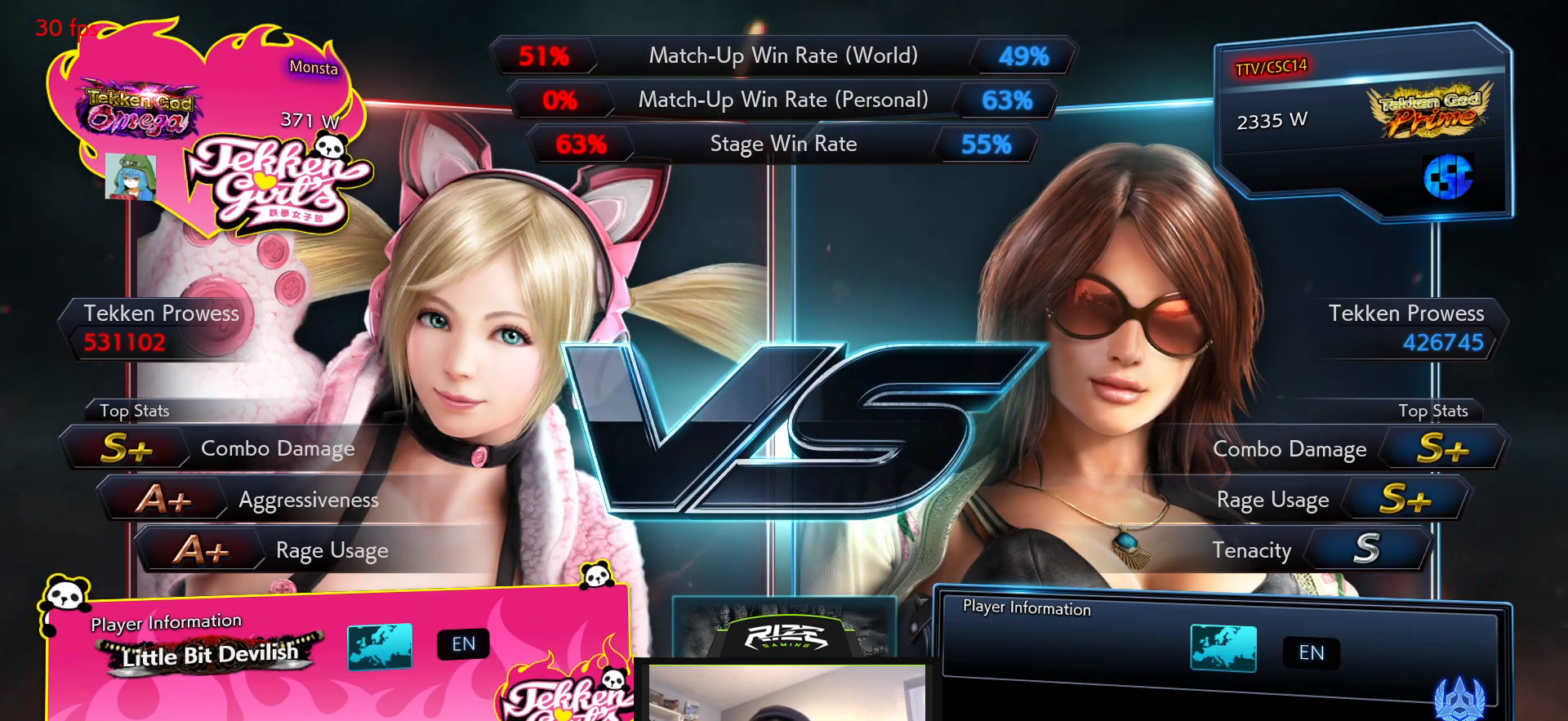
Gameplay with a controller (PlayStation layout); each line is a JSON object with the inputs held at the frame after it. "events" lists button and stick changes between this image and that frame as [ms after this image, input, new state], when the widget could be followed in between.
{"buttons": ["START"], "left_stick": "center", "right_stick": "center"}
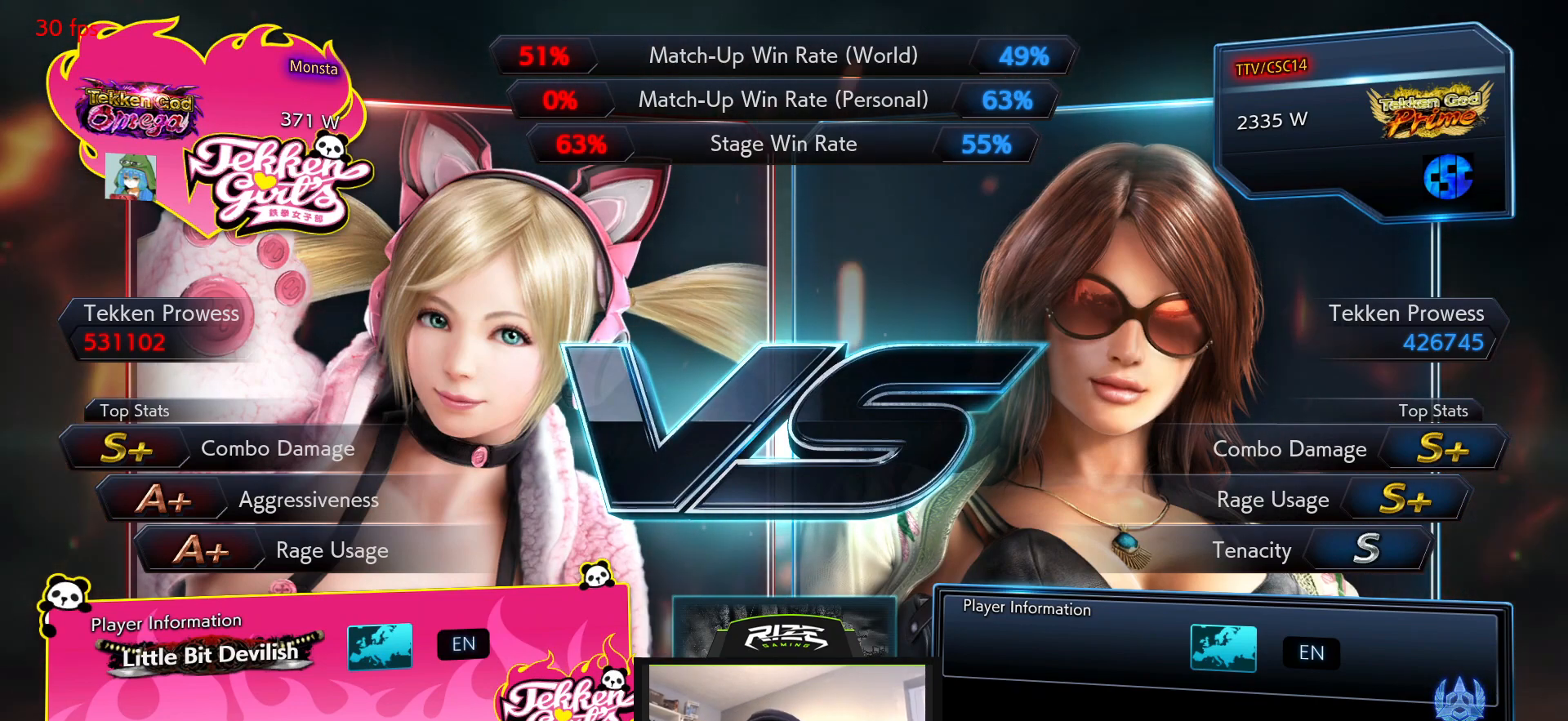
{"buttons": [], "left_stick": "center", "right_stick": "center", "events": [[50, "START", "up"]]}
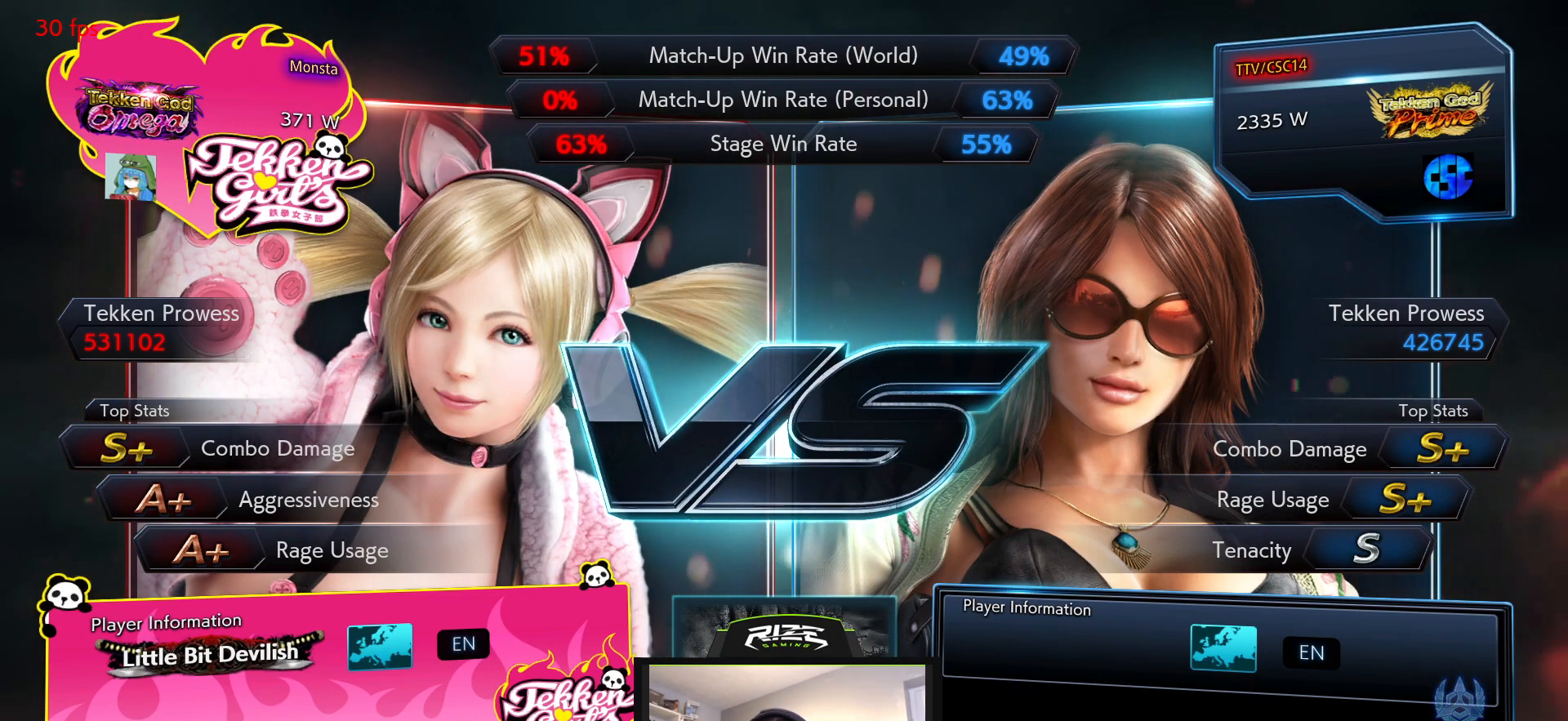
{"buttons": ["START"], "left_stick": "center", "right_stick": "center", "events": [[167, "START", "down"], [267, "START", "up"], [417, "START", "down"]]}
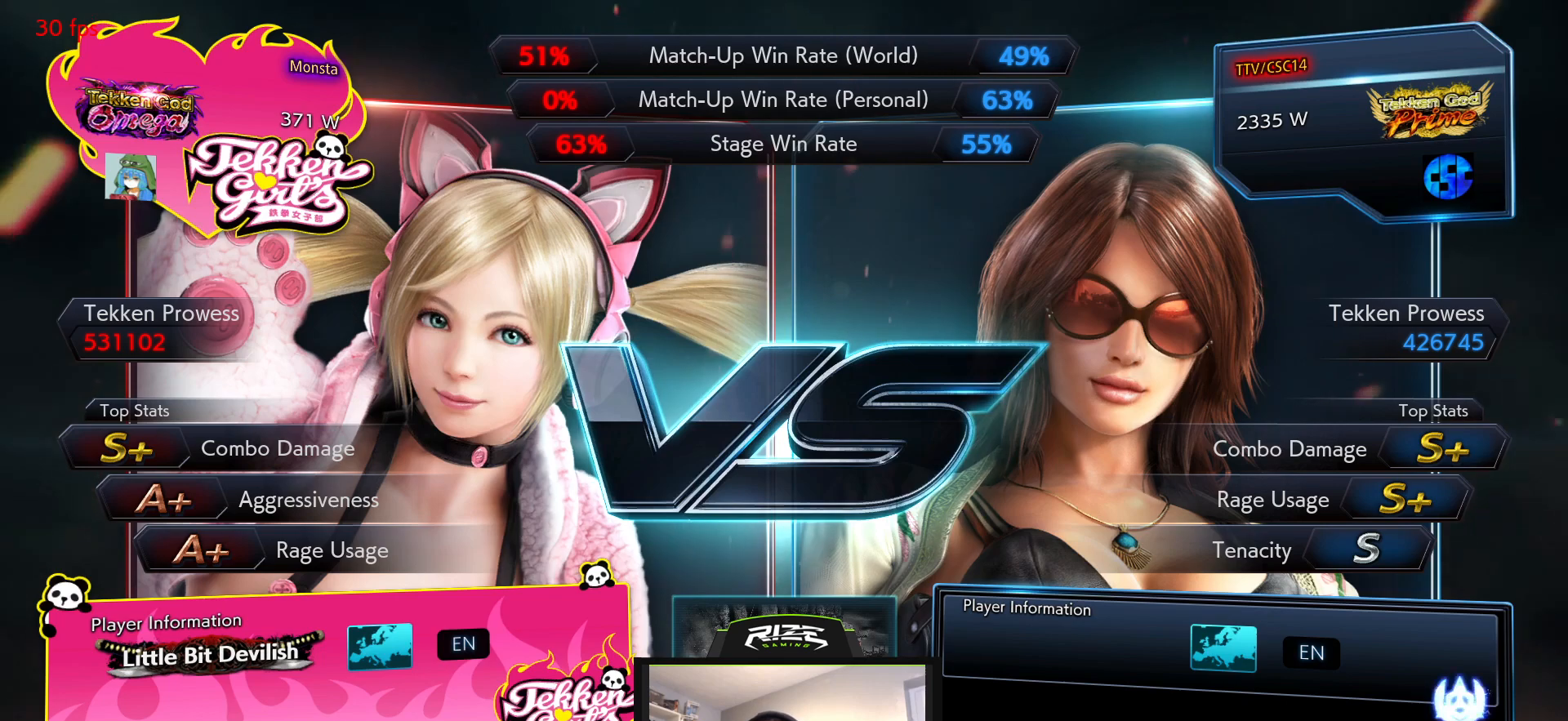
{"buttons": [], "left_stick": "center", "right_stick": "center", "events": [[17, "START", "up"], [117, "START", "down"], [217, "START", "up"], [317, "START", "down"], [400, "START", "up"]]}
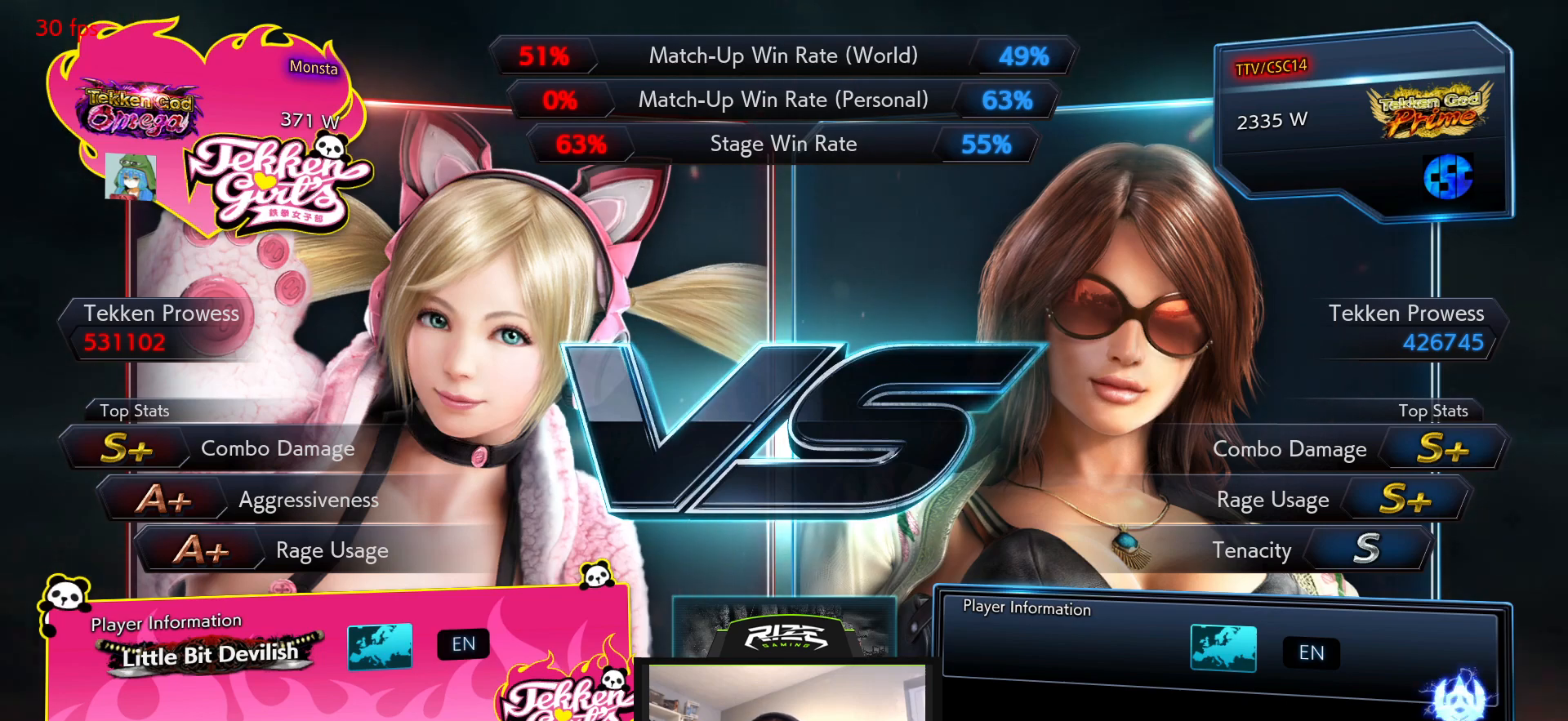
{"buttons": [], "left_stick": "center", "right_stick": "center", "events": [[33, "START", "down"], [133, "START", "up"], [283, "START", "down"], [400, "START", "up"]]}
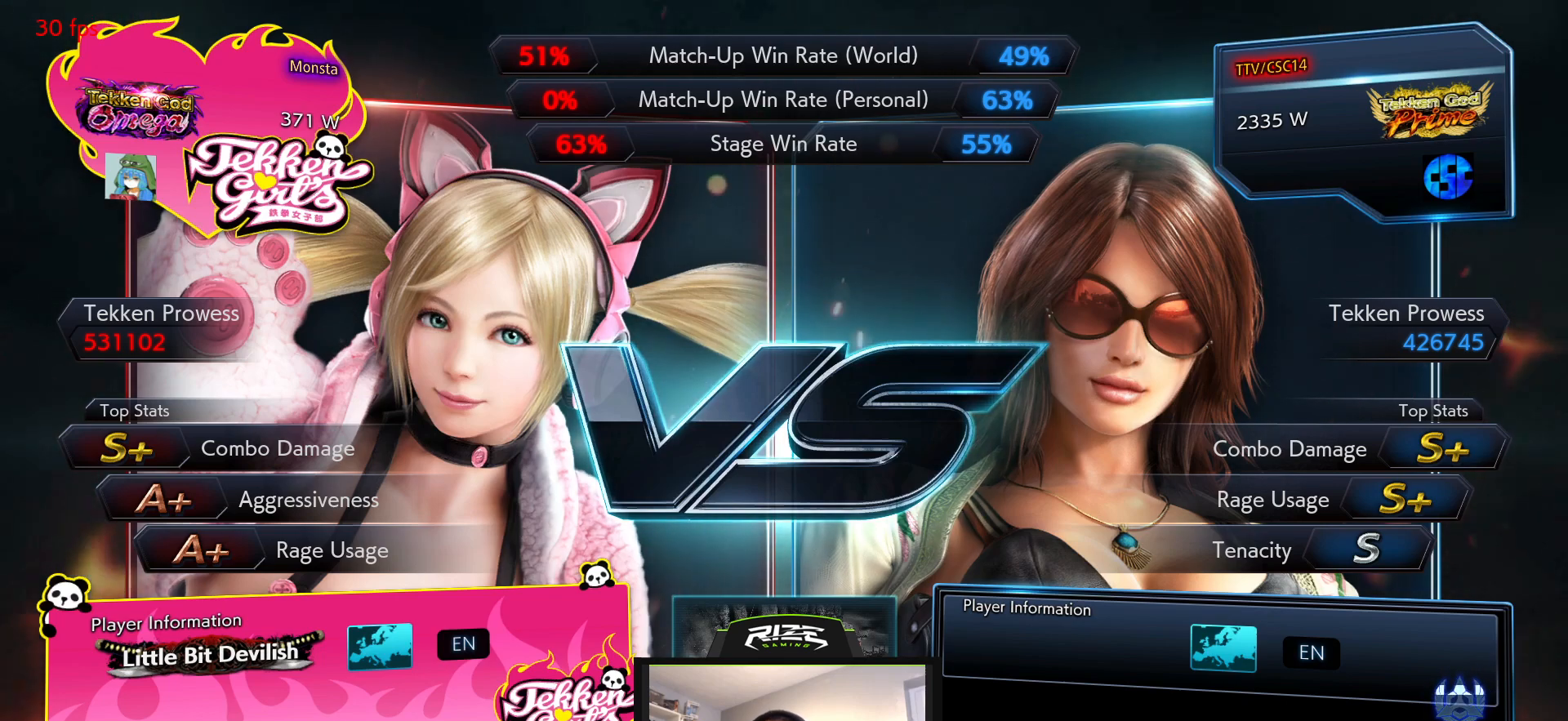
{"buttons": ["START"], "left_stick": "center", "right_stick": "center", "events": [[67, "START", "down"], [317, "START", "up"], [483, "START", "down"]]}
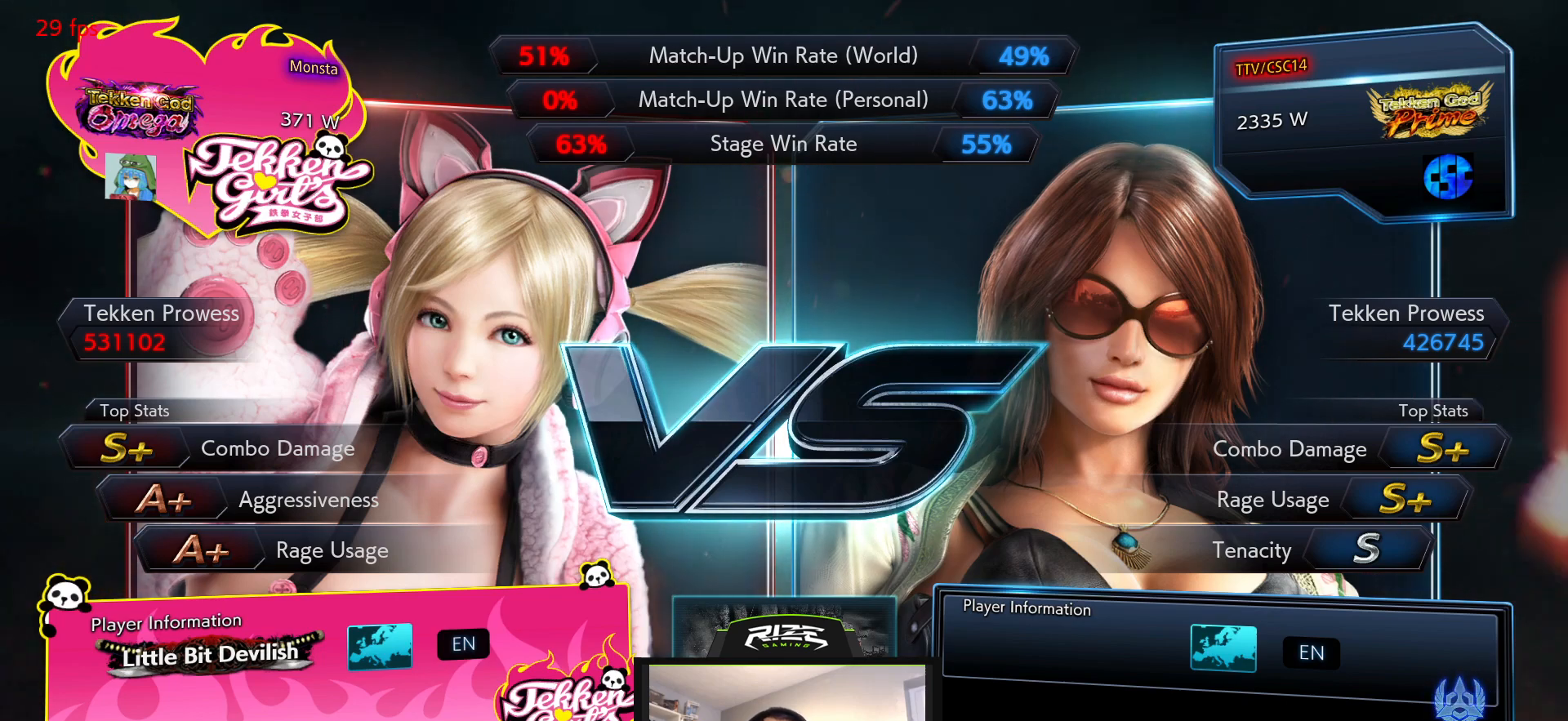
{"buttons": ["START"], "left_stick": "center", "right_stick": "center", "events": [[83, "START", "up"], [233, "START", "down"], [317, "START", "up"], [417, "START", "down"]]}
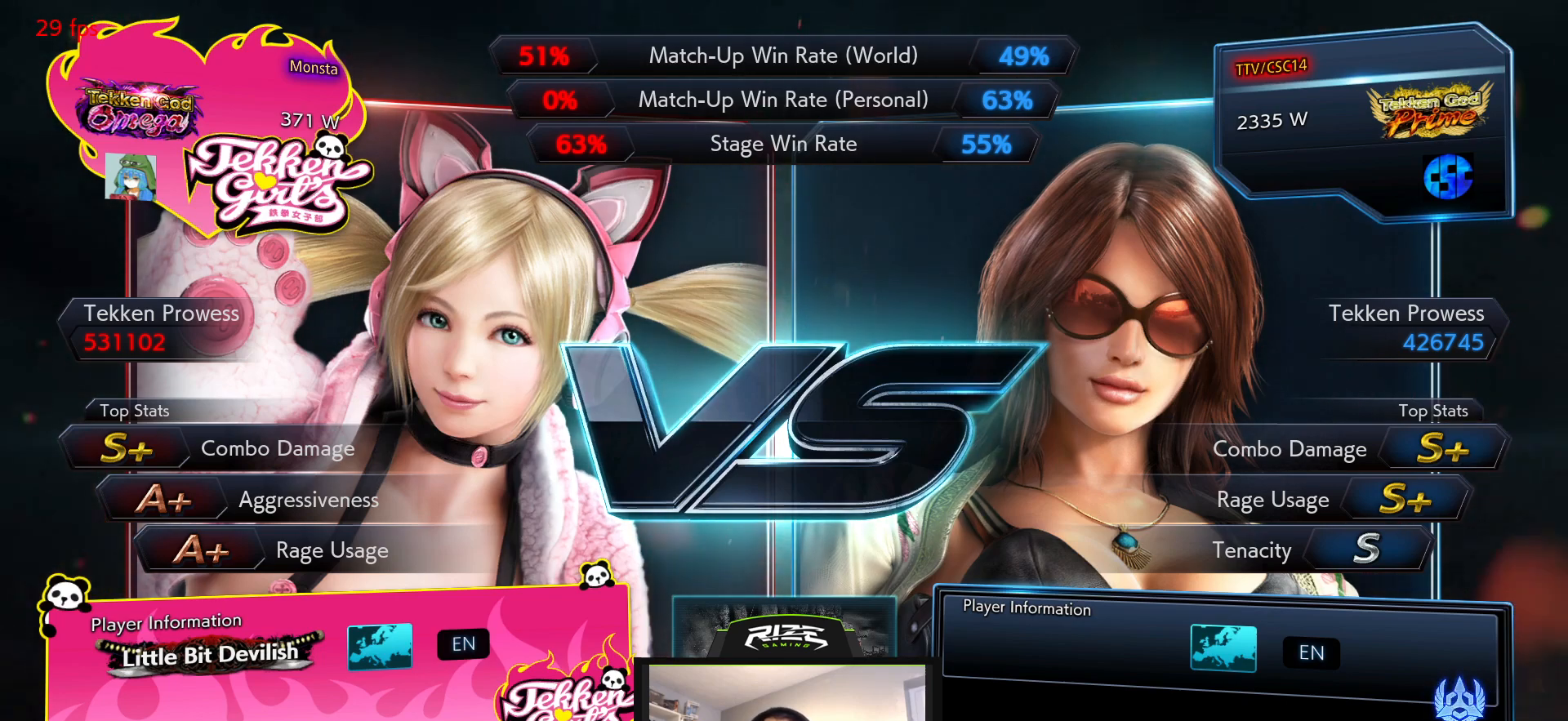
{"buttons": [], "left_stick": "center", "right_stick": "center", "events": [[17, "START", "up"], [133, "START", "down"], [217, "START", "up"], [317, "START", "down"], [417, "START", "up"]]}
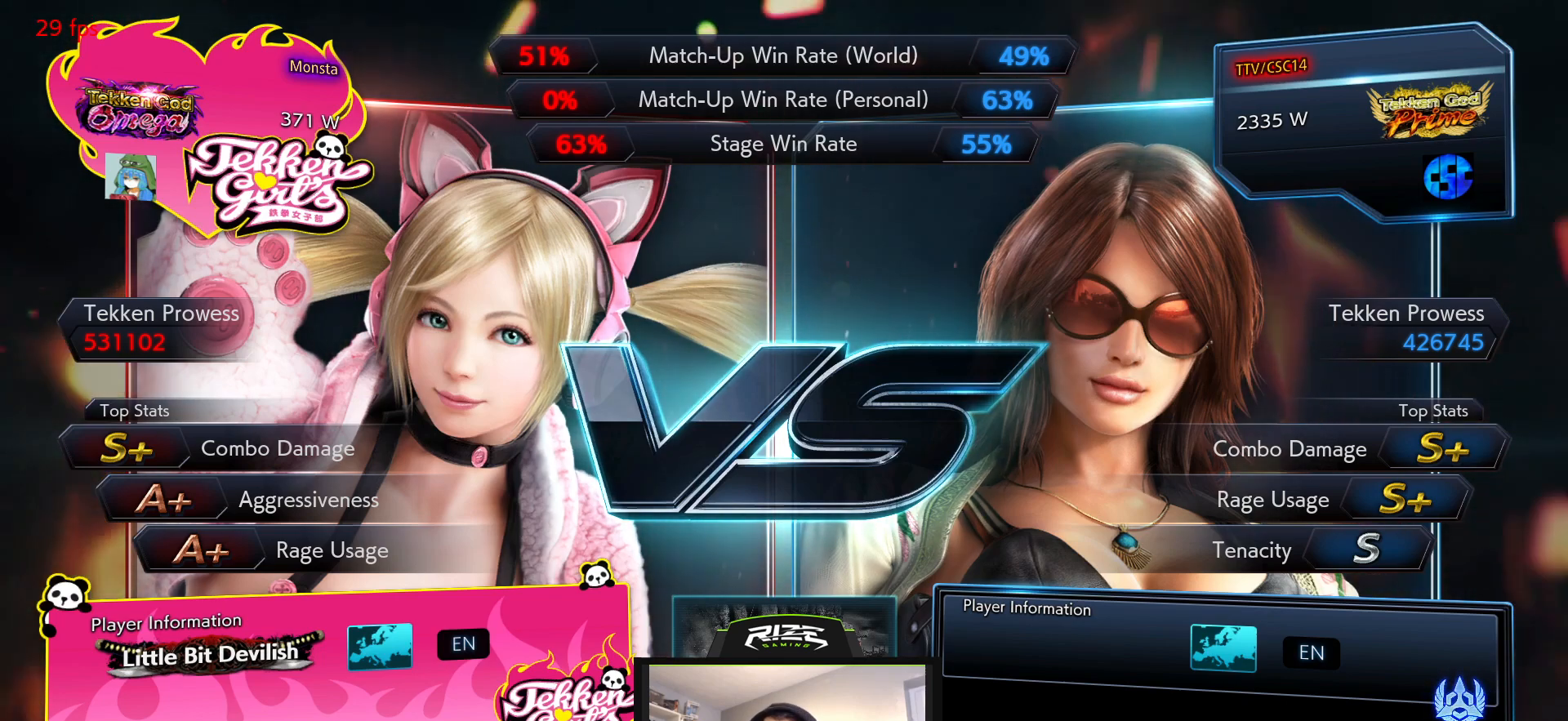
{"buttons": [], "left_stick": "center", "right_stick": "center", "events": [[17, "START", "down"], [100, "START", "up"], [200, "START", "down"], [300, "START", "up"], [400, "START", "down"], [467, "START", "up"]]}
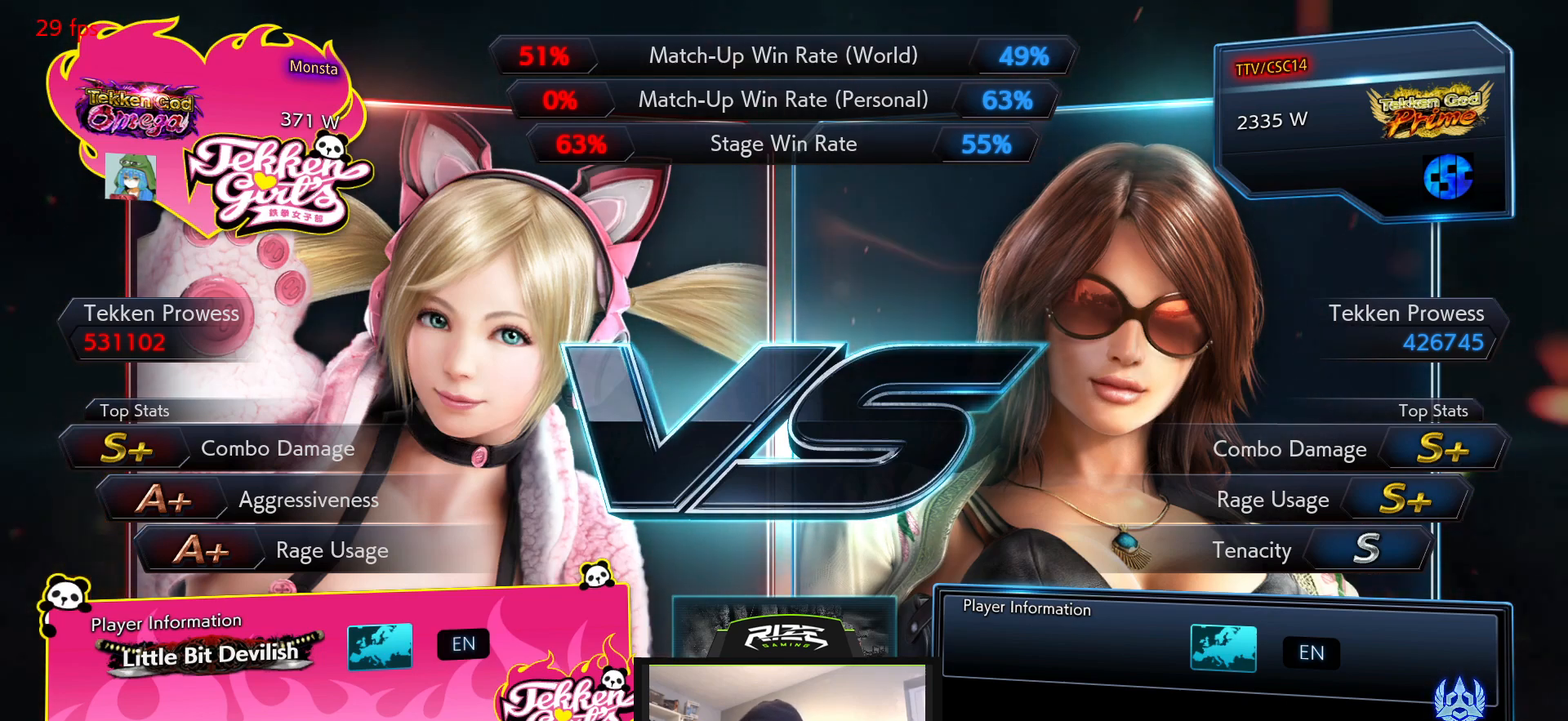
{"buttons": ["START"], "left_stick": "center", "right_stick": "center", "events": [[17, "START", "down"], [167, "START", "up"], [267, "START", "down"], [367, "START", "up"], [483, "START", "down"]]}
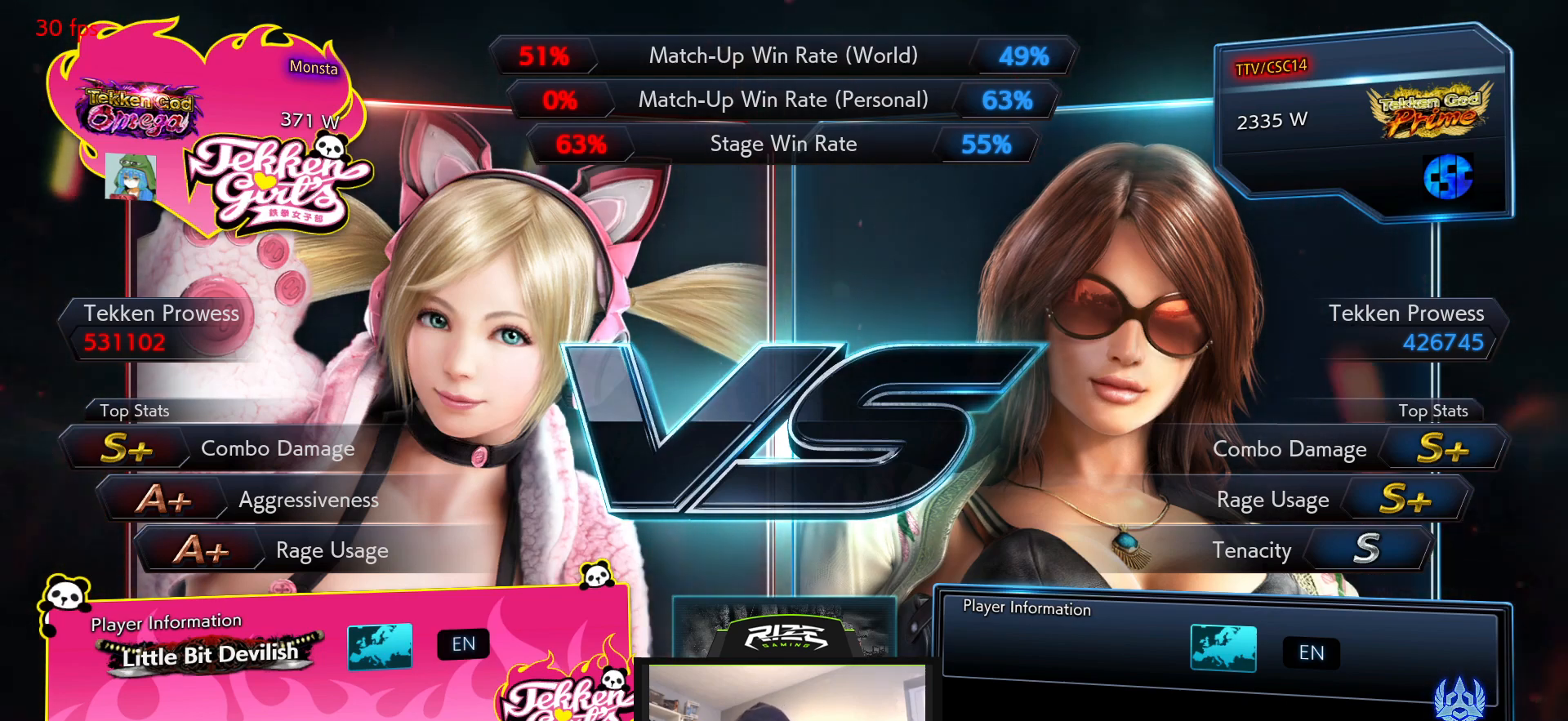
{"buttons": [], "left_stick": "center", "right_stick": "center", "events": [[50, "START", "up"], [133, "START", "down"], [250, "START", "up"], [350, "START", "down"], [450, "START", "up"]]}
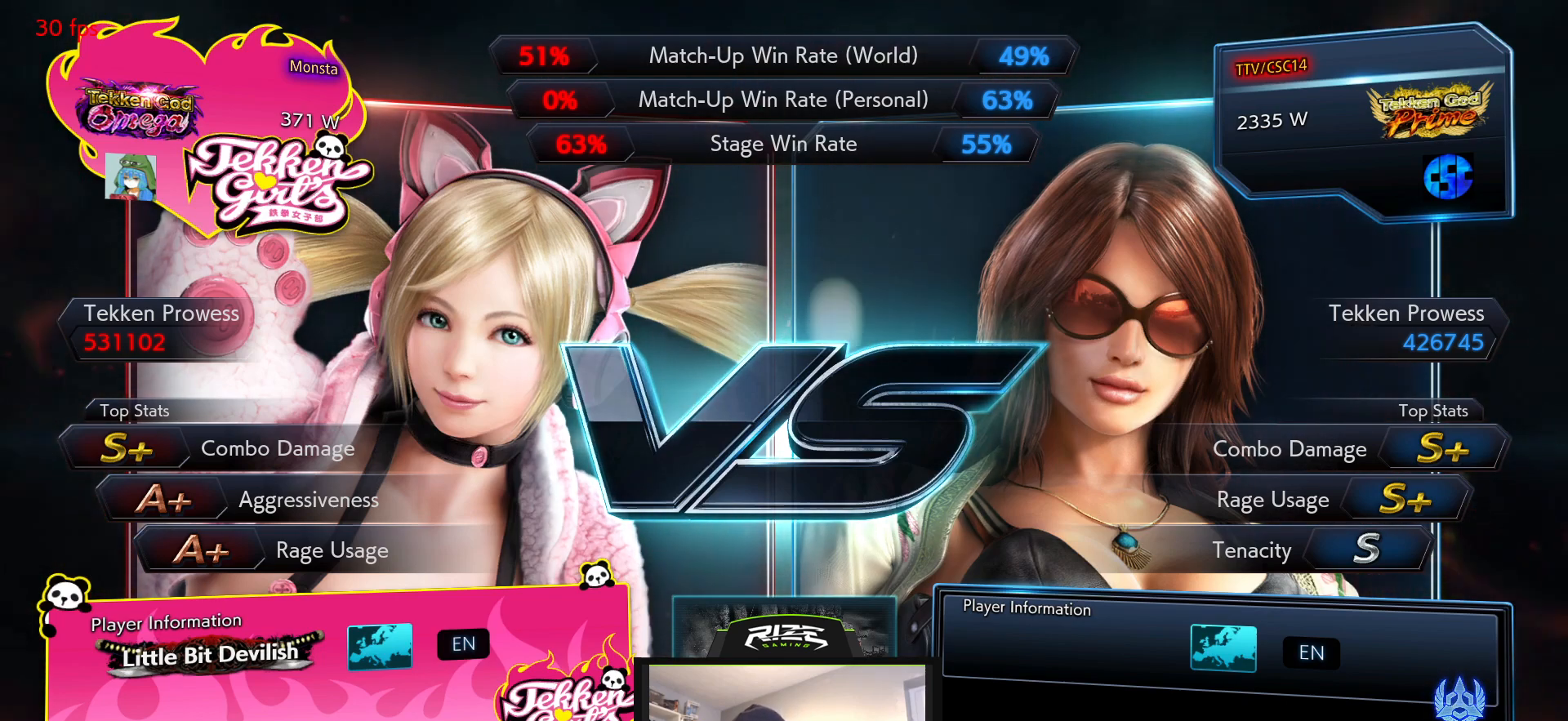
{"buttons": [], "left_stick": "center", "right_stick": "center", "events": [[50, "START", "down"], [133, "START", "up"], [217, "START", "down"], [317, "START", "up"], [417, "START", "down"], [500, "START", "up"]]}
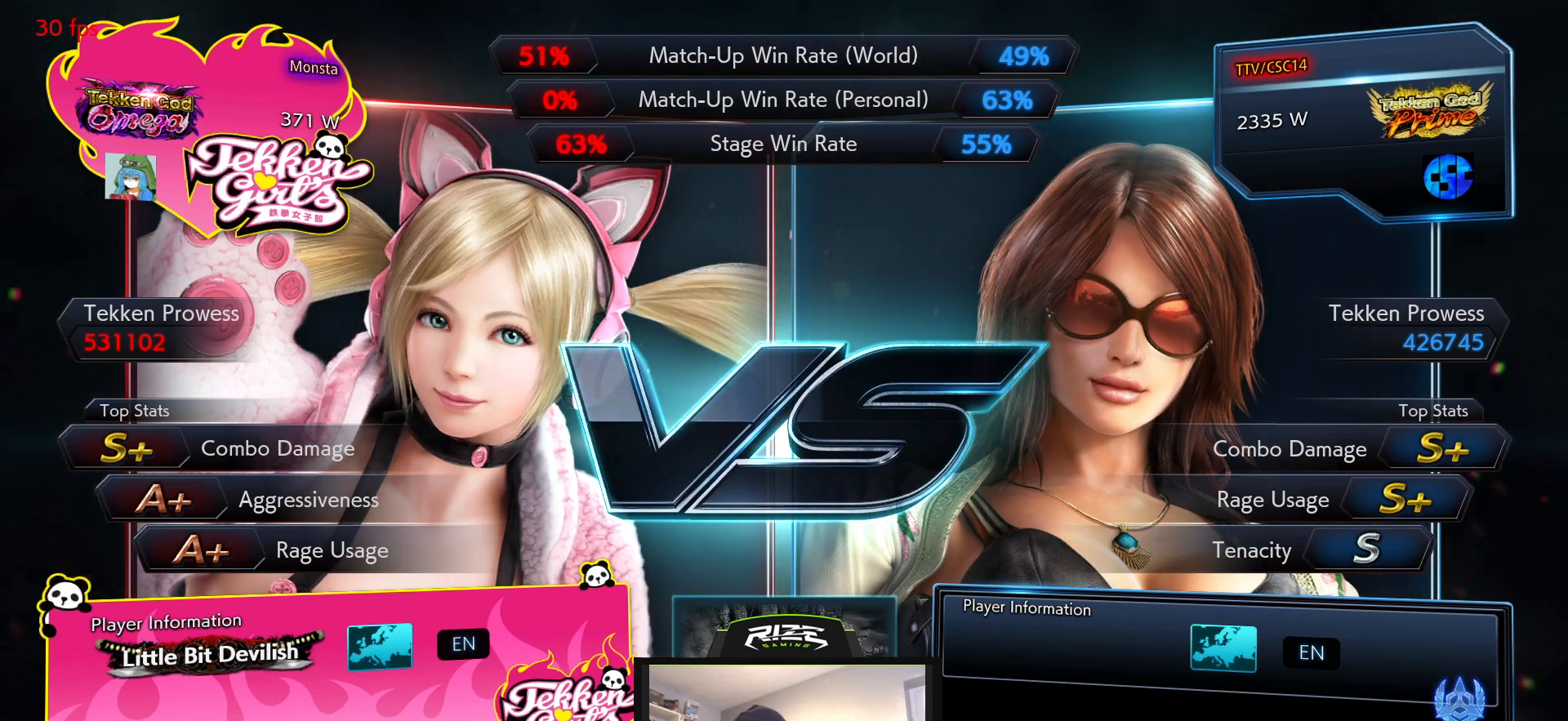
{"buttons": [], "left_stick": "center", "right_stick": "center", "events": [[100, "START", "down"], [183, "START", "up"], [317, "START", "down"], [400, "START", "up"]]}
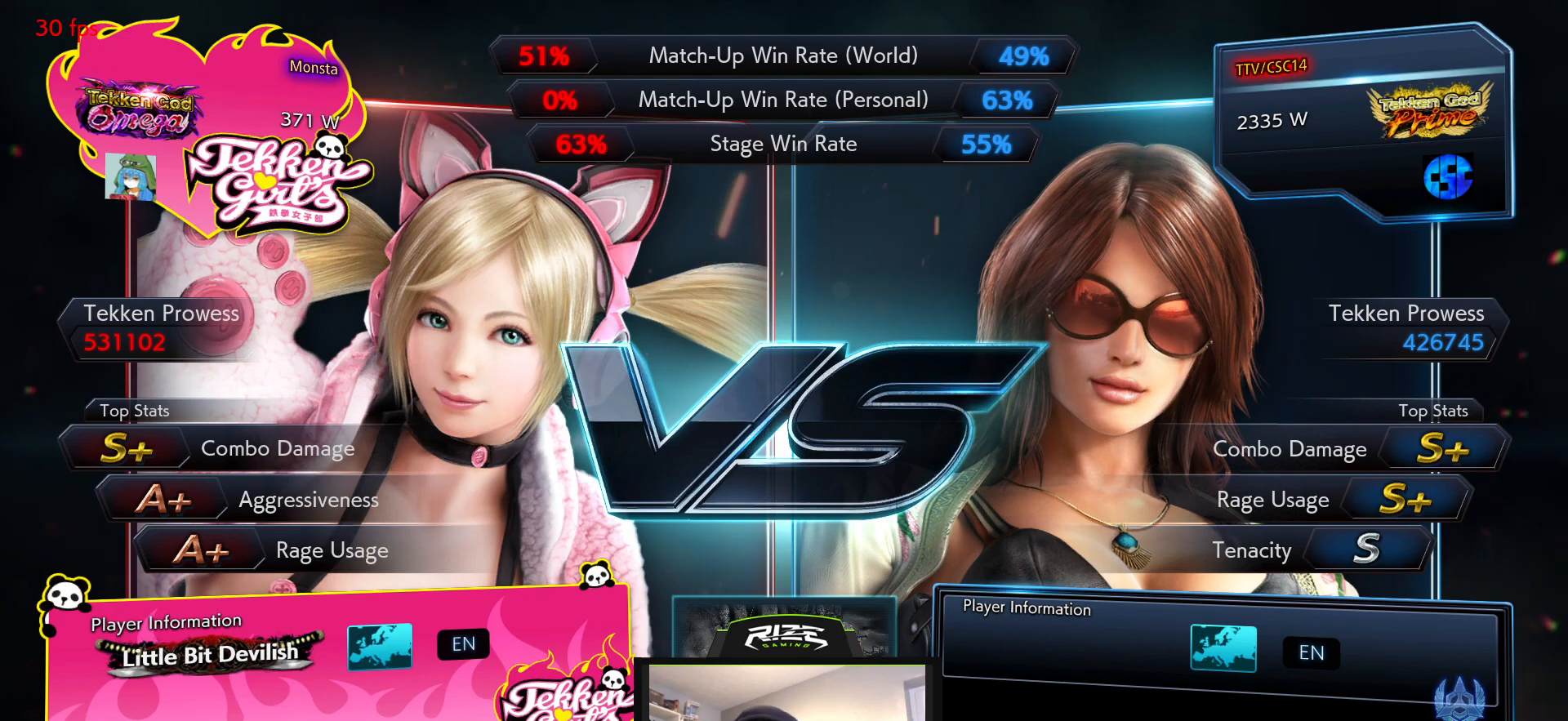
{"buttons": [], "left_stick": "center", "right_stick": "center", "events": [[17, "START", "down"], [100, "START", "up"], [217, "START", "down"], [300, "START", "up"], [417, "START", "down"], [500, "START", "up"]]}
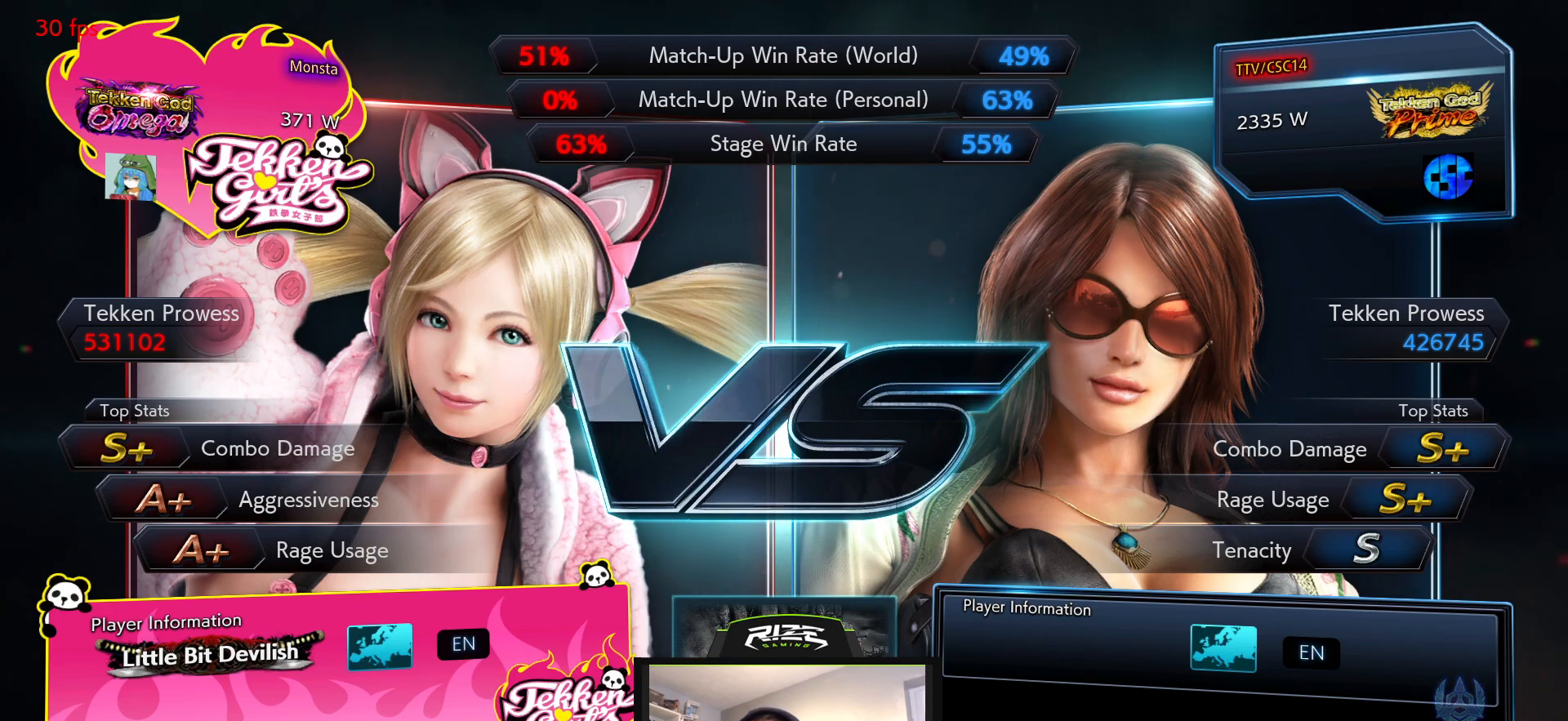
{"buttons": ["START"], "left_stick": "center", "right_stick": "center", "events": [[133, "START", "down"], [200, "START", "up"], [250, "START", "down"], [333, "START", "up"], [467, "START", "down"]]}
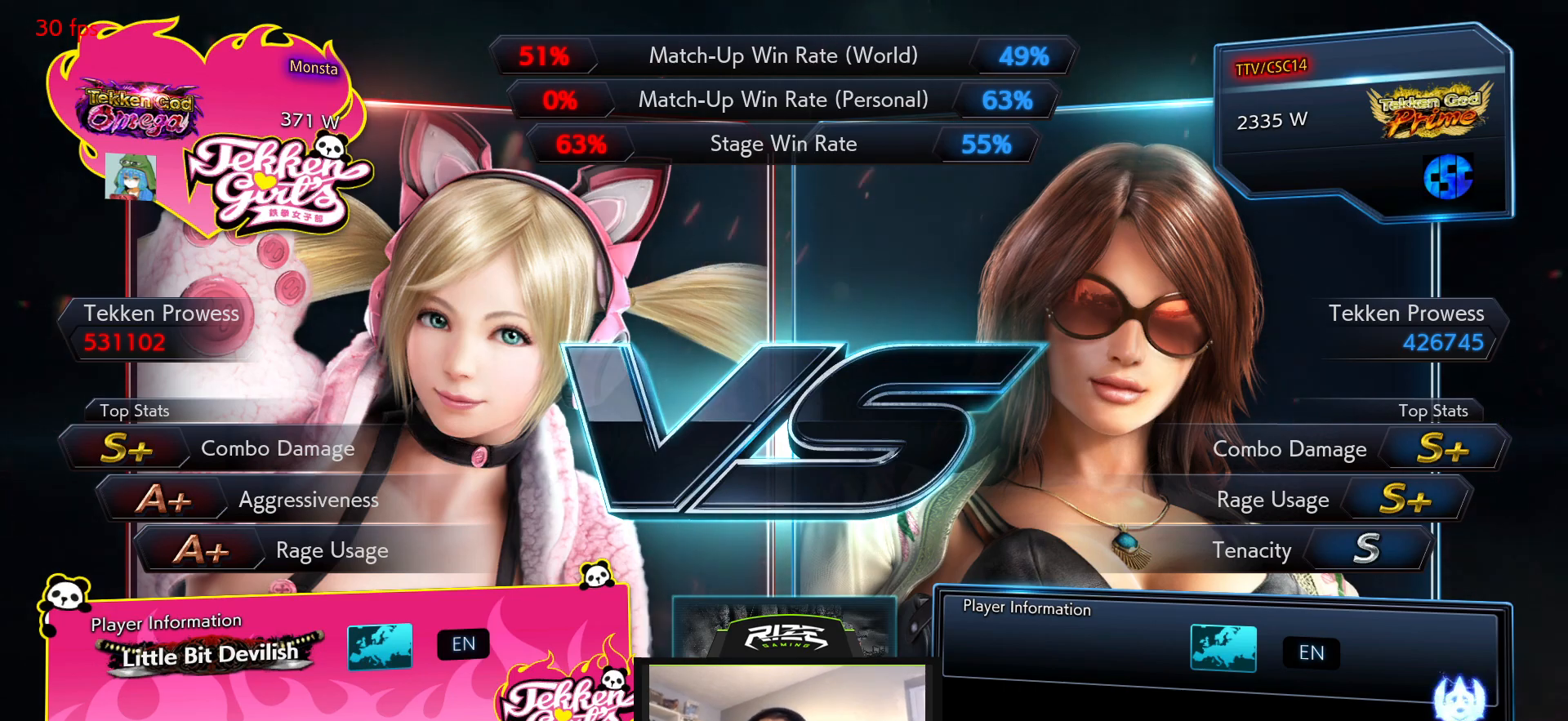
{"buttons": [], "left_stick": "center", "right_stick": "center", "events": [[50, "START", "up"], [167, "START", "down"], [267, "START", "up"], [367, "START", "down"], [467, "START", "up"]]}
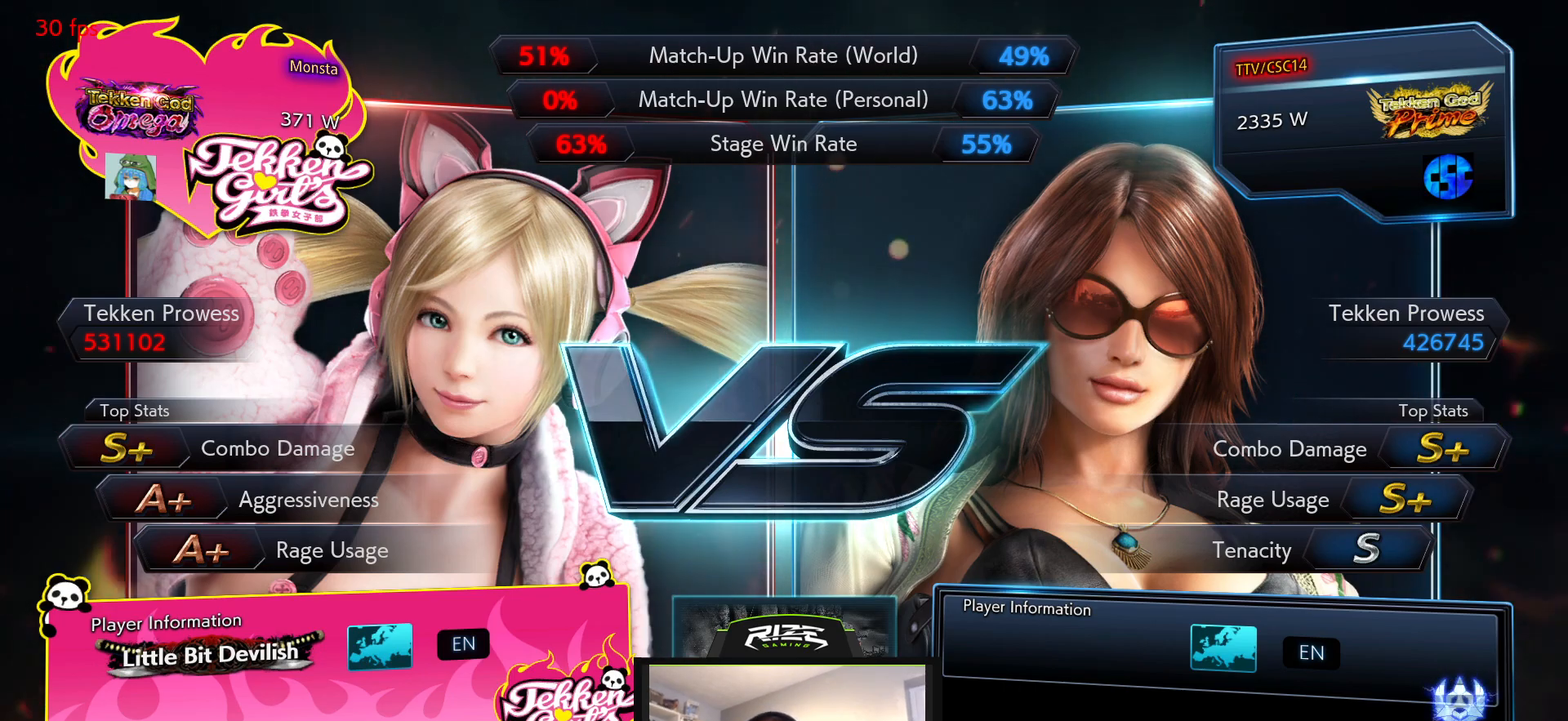
{"buttons": ["START"], "left_stick": "center", "right_stick": "center", "events": [[67, "START", "down"], [150, "START", "up"], [283, "START", "down"], [350, "START", "up"], [500, "START", "down"]]}
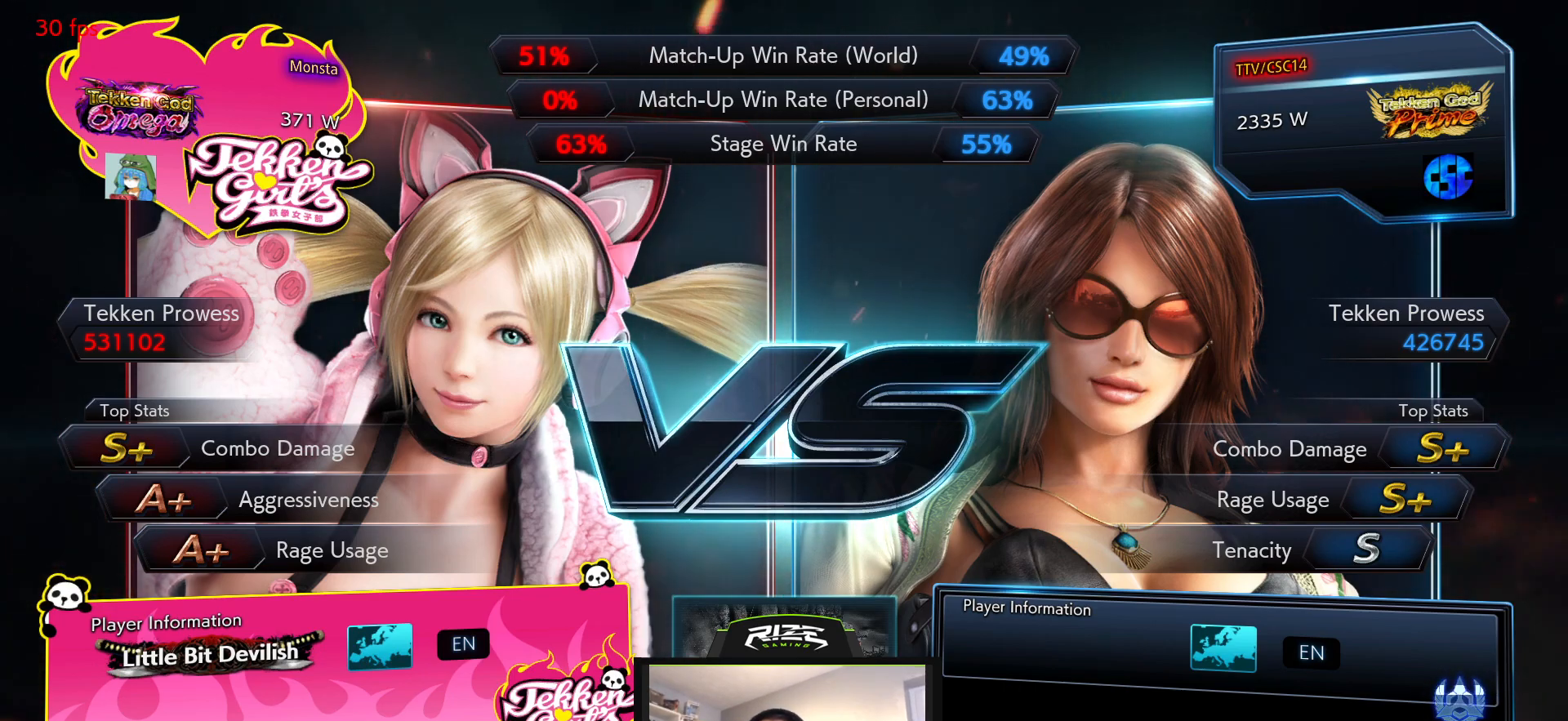
{"buttons": ["START"], "left_stick": "center", "right_stick": "center", "events": [[83, "START", "up"], [233, "START", "down"], [333, "START", "up"], [450, "START", "down"]]}
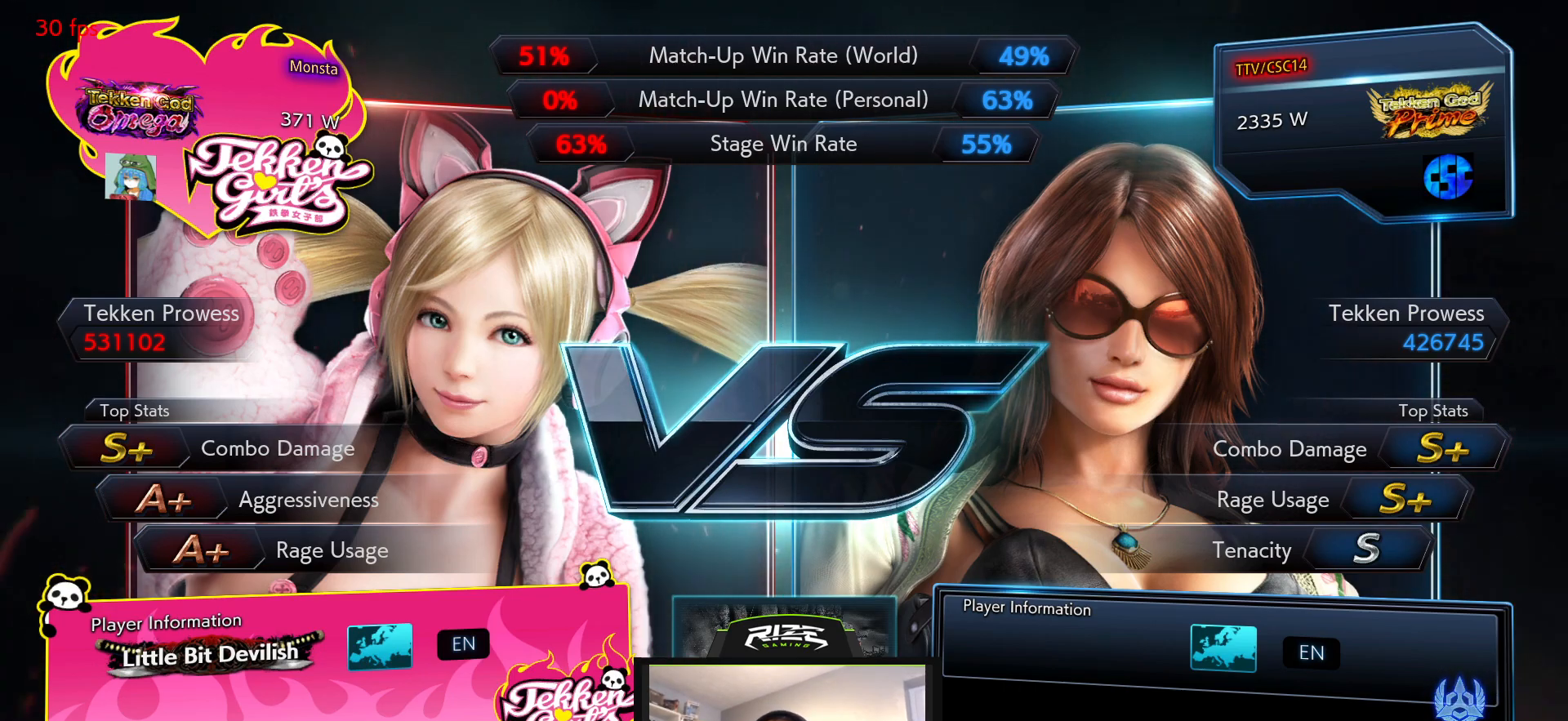
{"buttons": [], "left_stick": "center", "right_stick": "center", "events": [[33, "START", "up"], [167, "START", "down"], [250, "START", "up"], [367, "START", "down"], [467, "START", "up"]]}
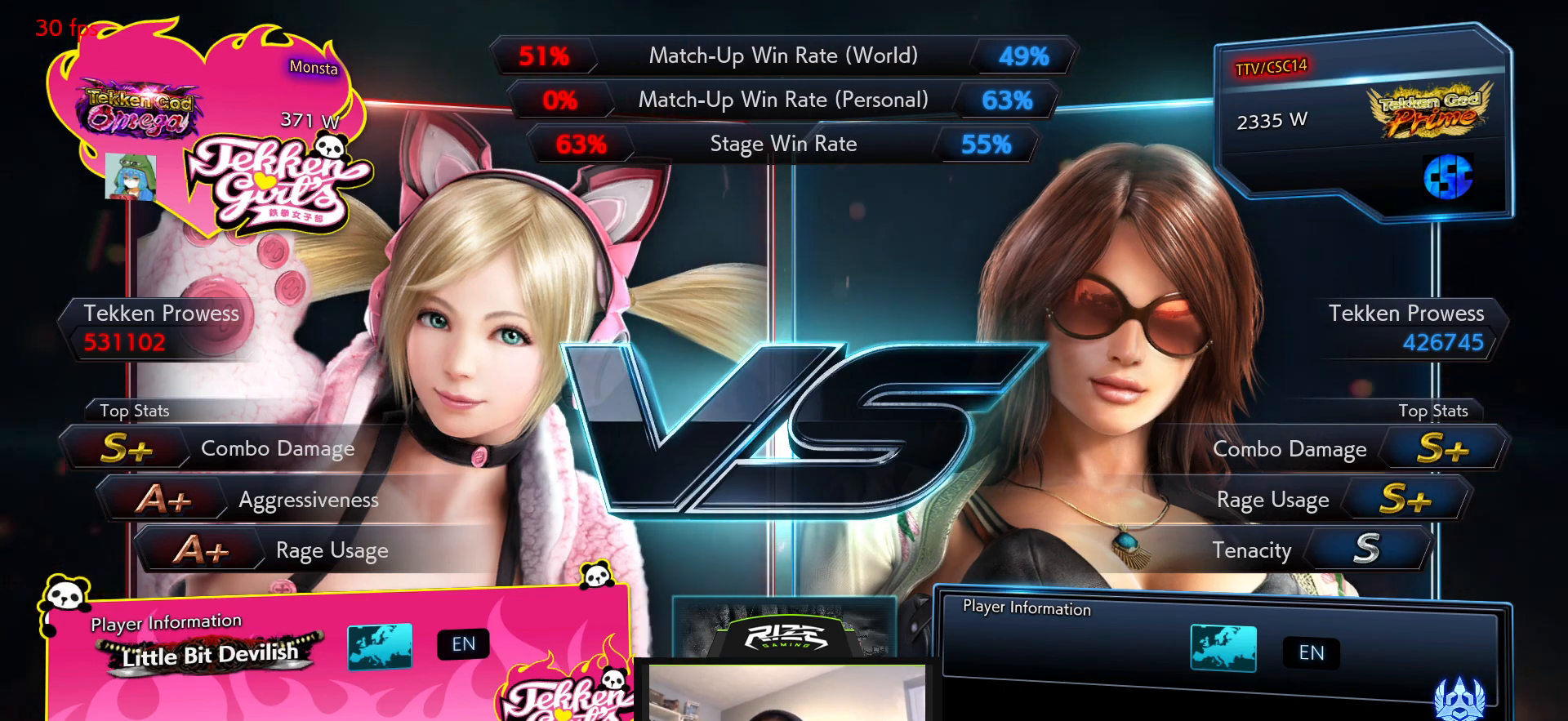
{"buttons": ["START"], "left_stick": "center", "right_stick": "center", "events": [[50, "START", "down"], [167, "START", "up"], [267, "START", "down"], [367, "START", "up"], [450, "START", "down"]]}
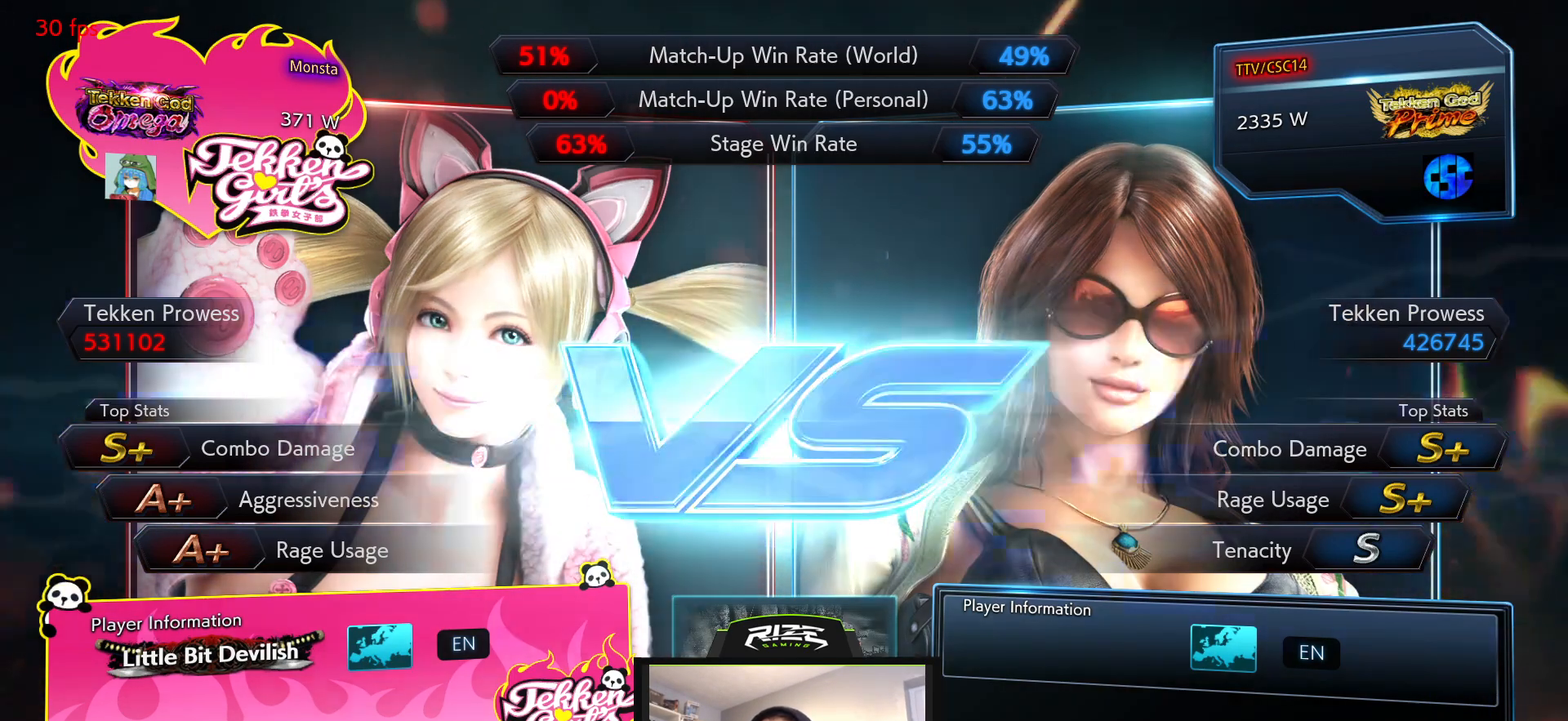
{"buttons": ["START"], "left_stick": "center", "right_stick": "center", "events": [[50, "START", "up"], [150, "START", "down"], [233, "START", "up"], [333, "START", "down"], [417, "START", "up"], [500, "START", "down"]]}
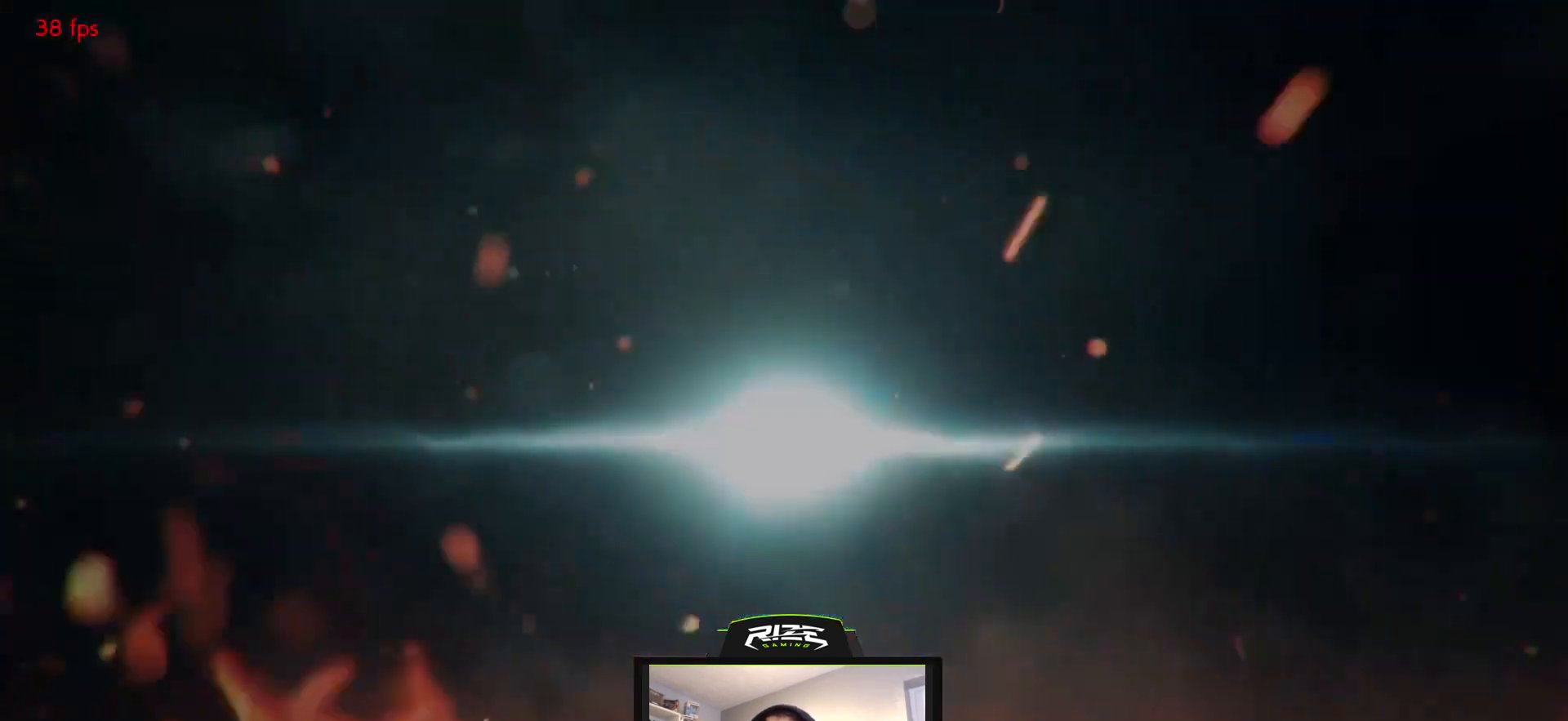
{"buttons": [], "left_stick": "center", "right_stick": "center", "events": [[100, "START", "up"], [183, "START", "down"], [267, "START", "up"], [350, "START", "down"], [433, "START", "up"]]}
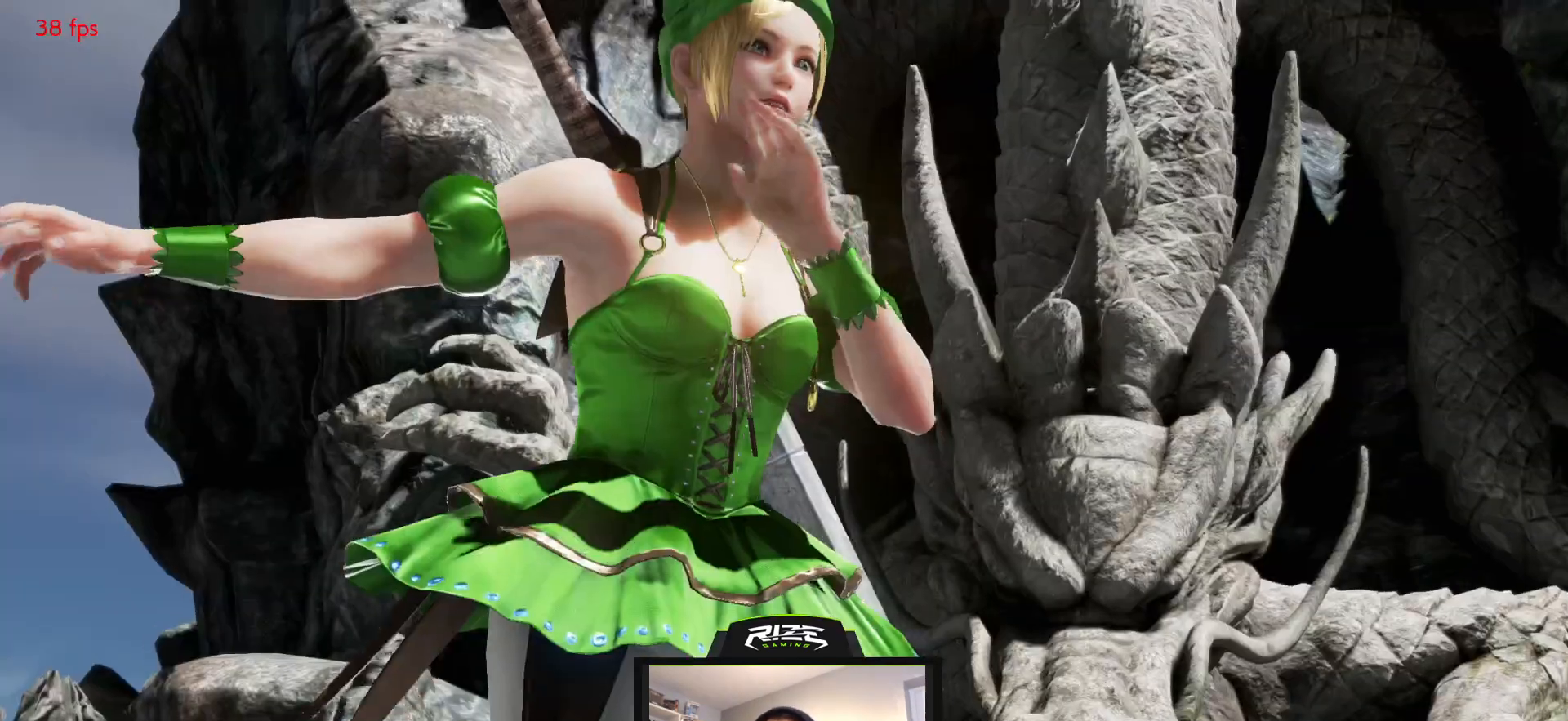
{"buttons": ["START"], "left_stick": "center", "right_stick": "center", "events": [[17, "START", "down"], [83, "START", "up"], [183, "START", "down"], [250, "START", "up"], [350, "START", "down"], [417, "START", "up"], [500, "START", "down"]]}
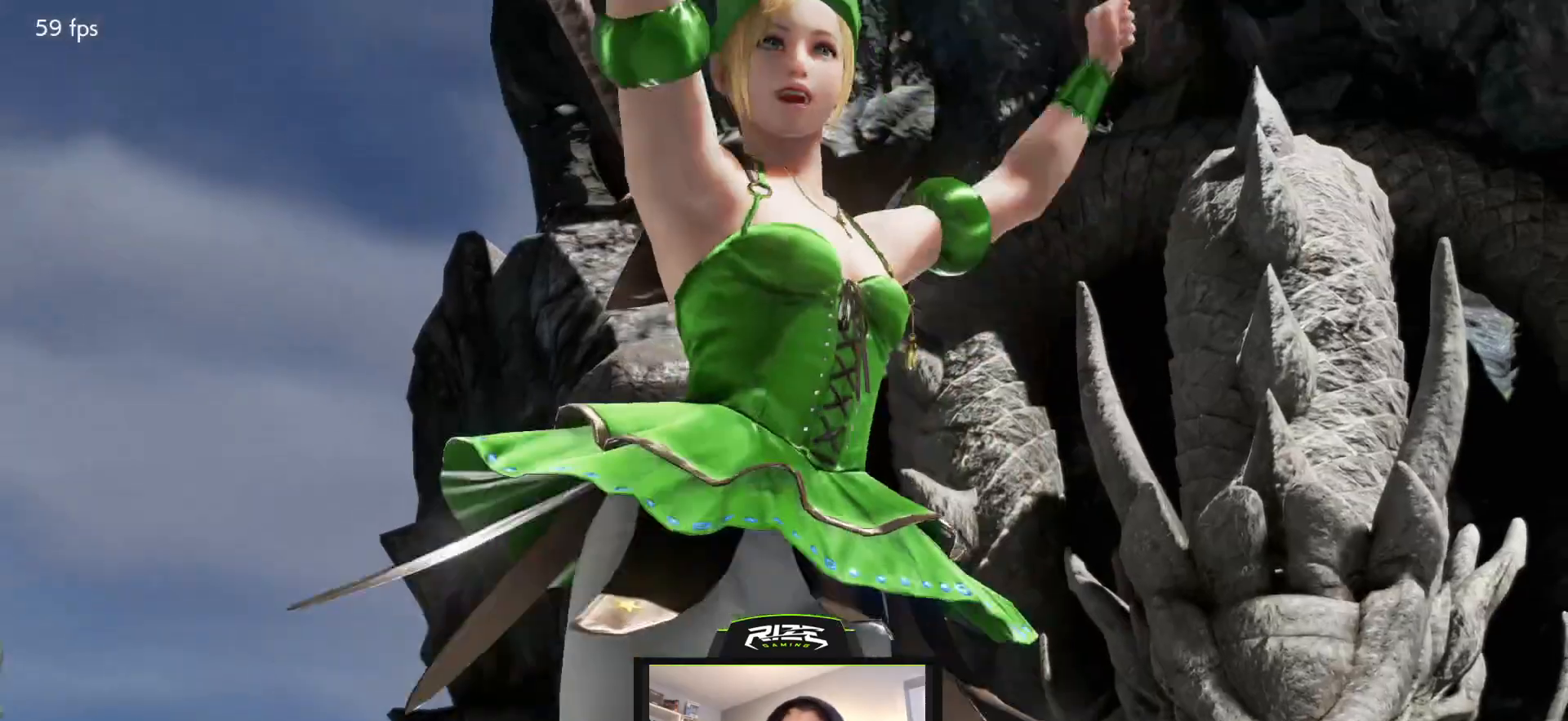
{"buttons": [], "left_stick": "center", "right_stick": "center", "events": [[83, "START", "up"], [183, "START", "down"], [250, "START", "up"], [367, "START", "down"], [433, "START", "up"]]}
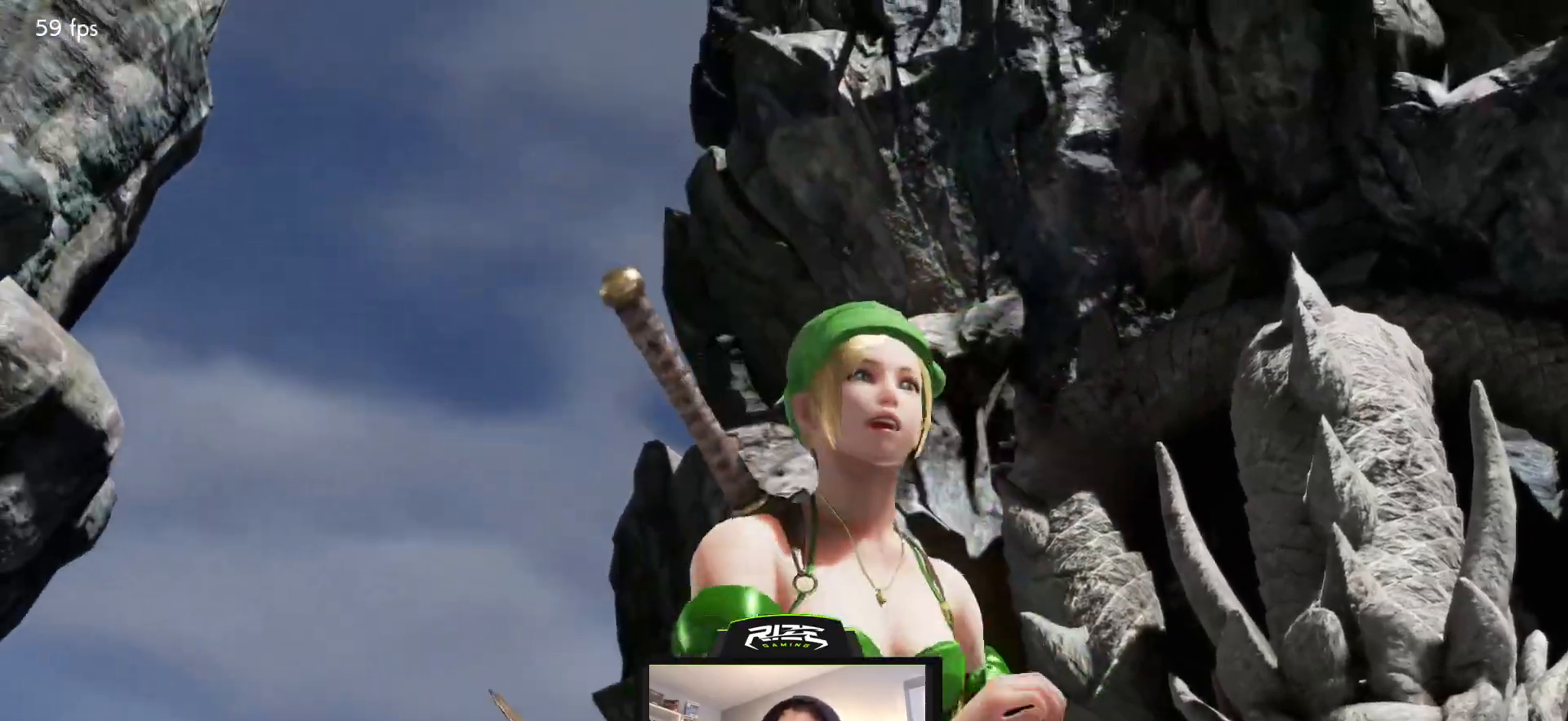
{"buttons": [], "left_stick": "center", "right_stick": "center", "events": [[33, "START", "down"], [117, "START", "up"], [383, "START", "down"], [483, "START", "up"]]}
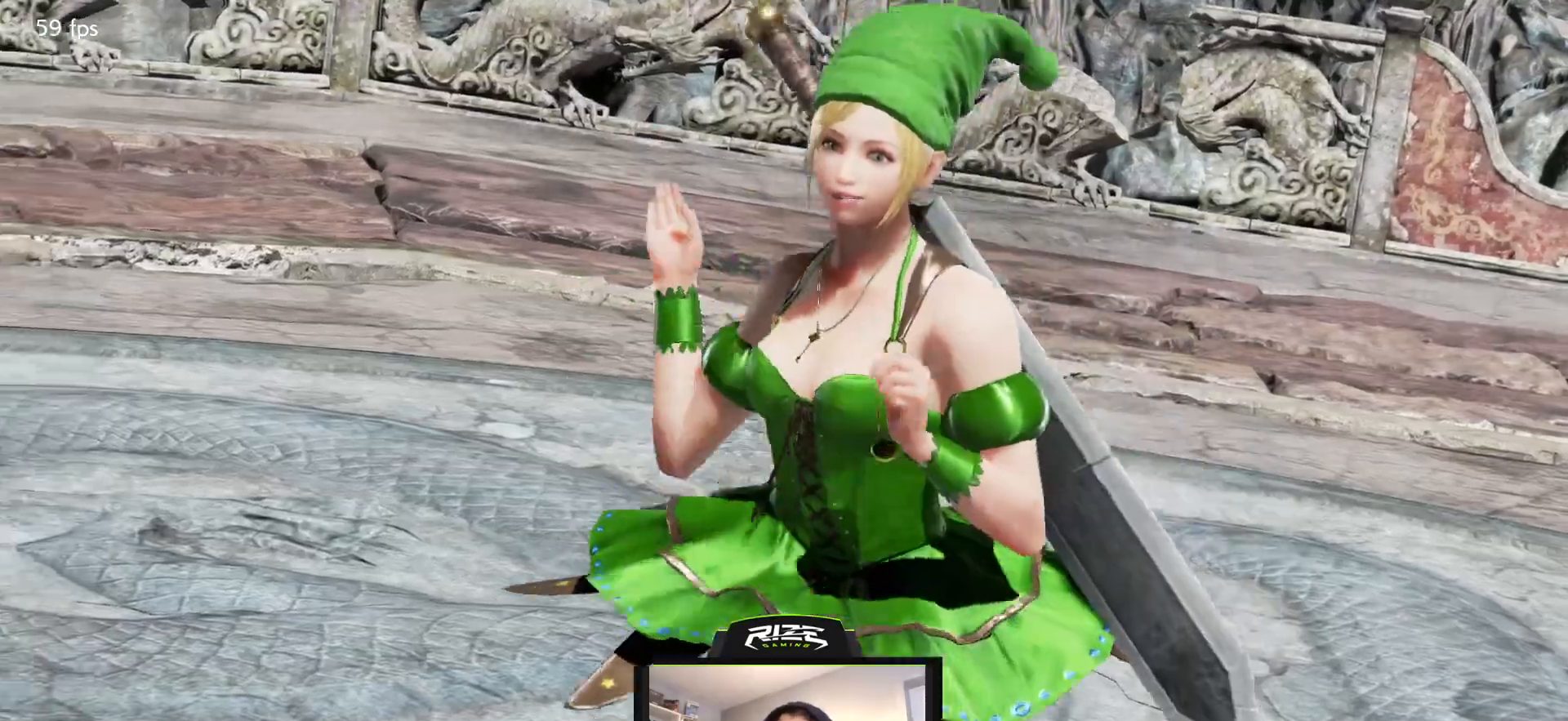
{"buttons": ["START"], "left_stick": "center", "right_stick": "center", "events": [[83, "START", "down"], [183, "START", "up"], [283, "START", "down"], [383, "START", "up"], [467, "START", "down"]]}
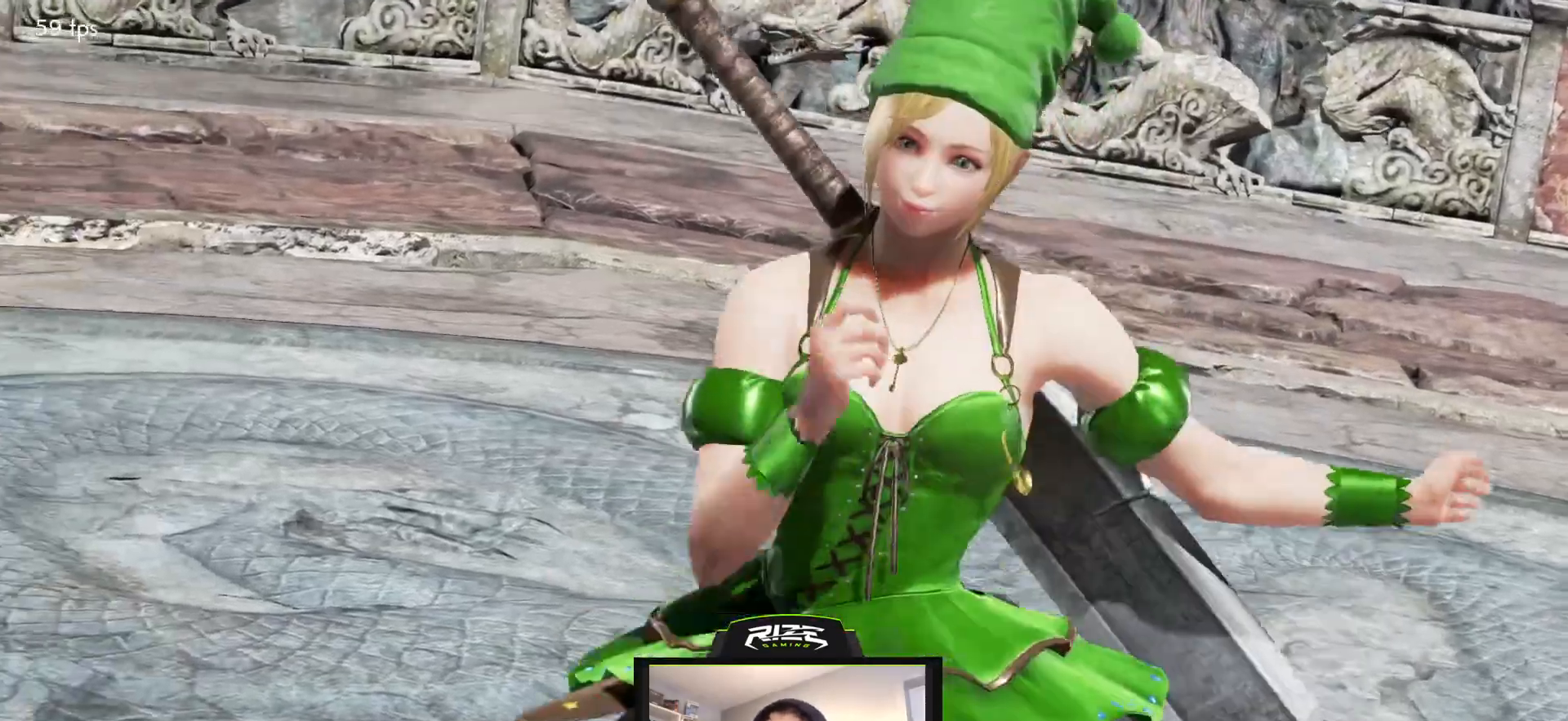
{"buttons": [], "left_stick": "center", "right_stick": "center", "events": [[67, "START", "up"], [167, "START", "down"], [250, "START", "up"], [350, "START", "down"], [433, "START", "up"]]}
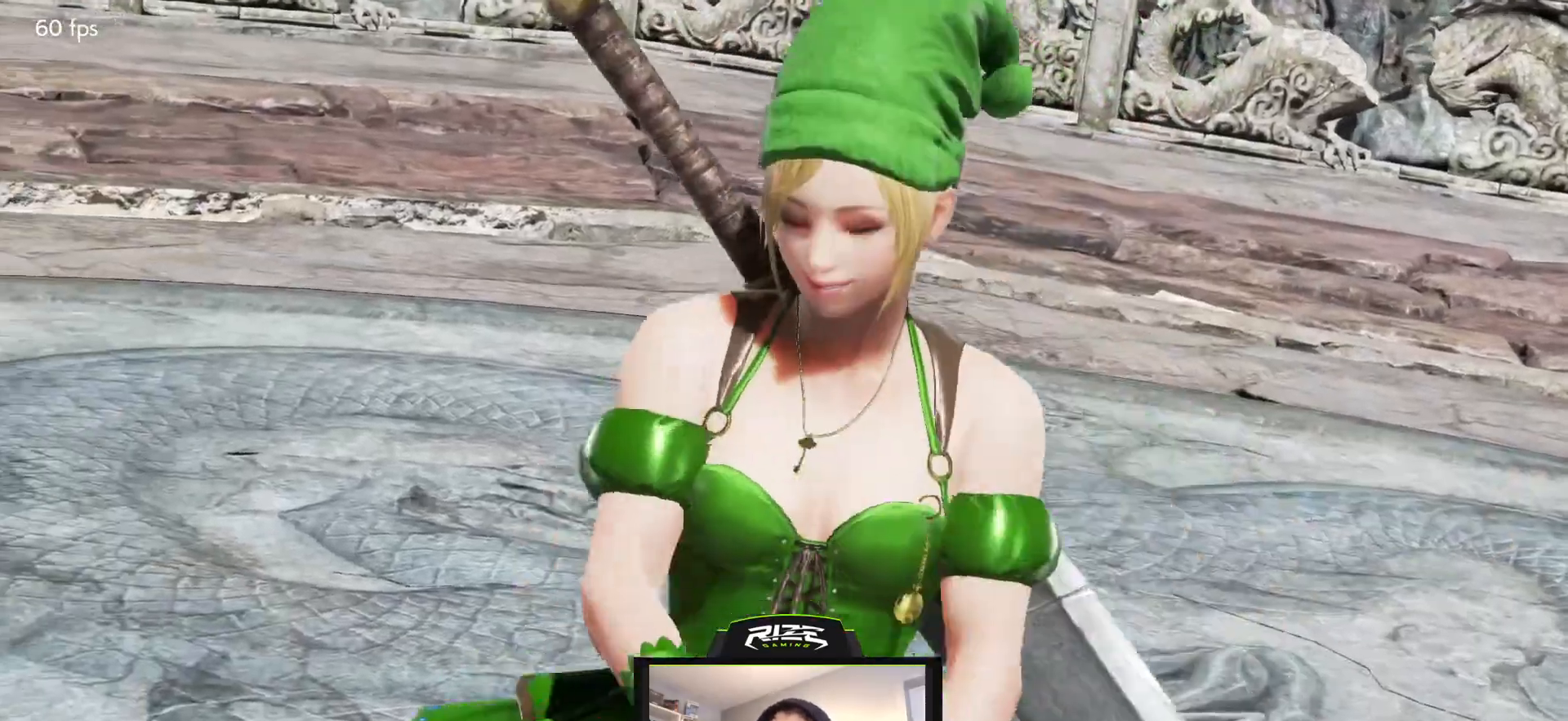
{"buttons": ["START"], "left_stick": "center", "right_stick": "center", "events": [[183, "START", "down"], [333, "START", "up"], [450, "START", "down"]]}